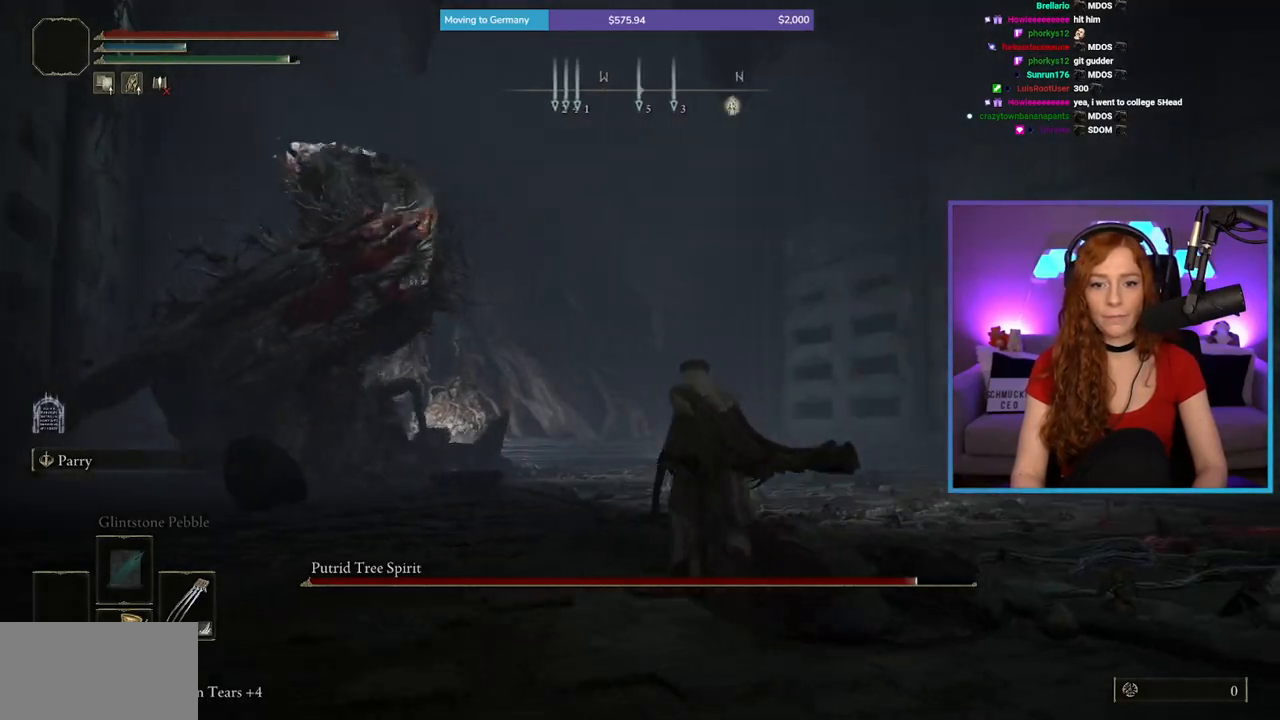
Gameplay with a controller (Xbox layout); each line is a JSON object with the inputs held at the frame after it. "events" lists button and stick changes between this image and that frame as [ms after this image, input, new state], when the widget could be followed in between. Not read: L2 L3 R2.
{"buttons": [], "left_stick": "up", "right_stick": "center", "events": [[67, "B", "up"]]}
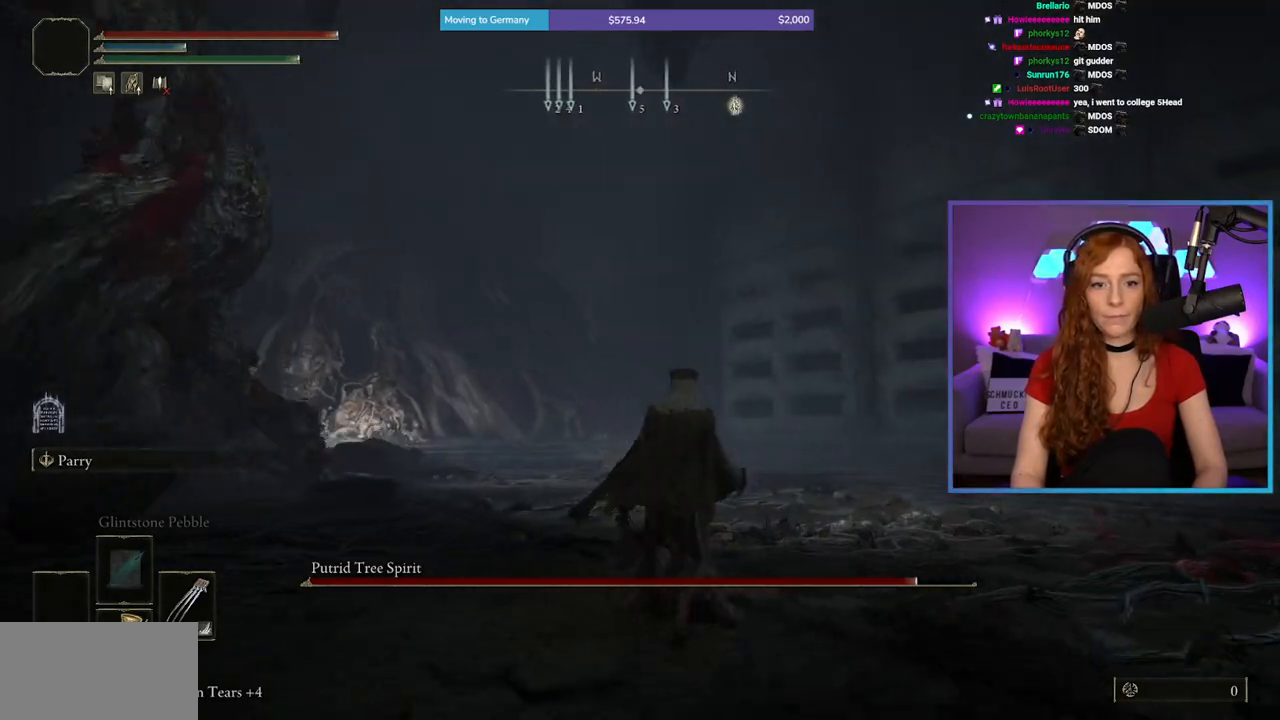
{"buttons": [], "left_stick": "up", "right_stick": "down-left", "events": [[83, "B", "down"], [350, "B", "up"], [483, "right_stick", "down-left"]]}
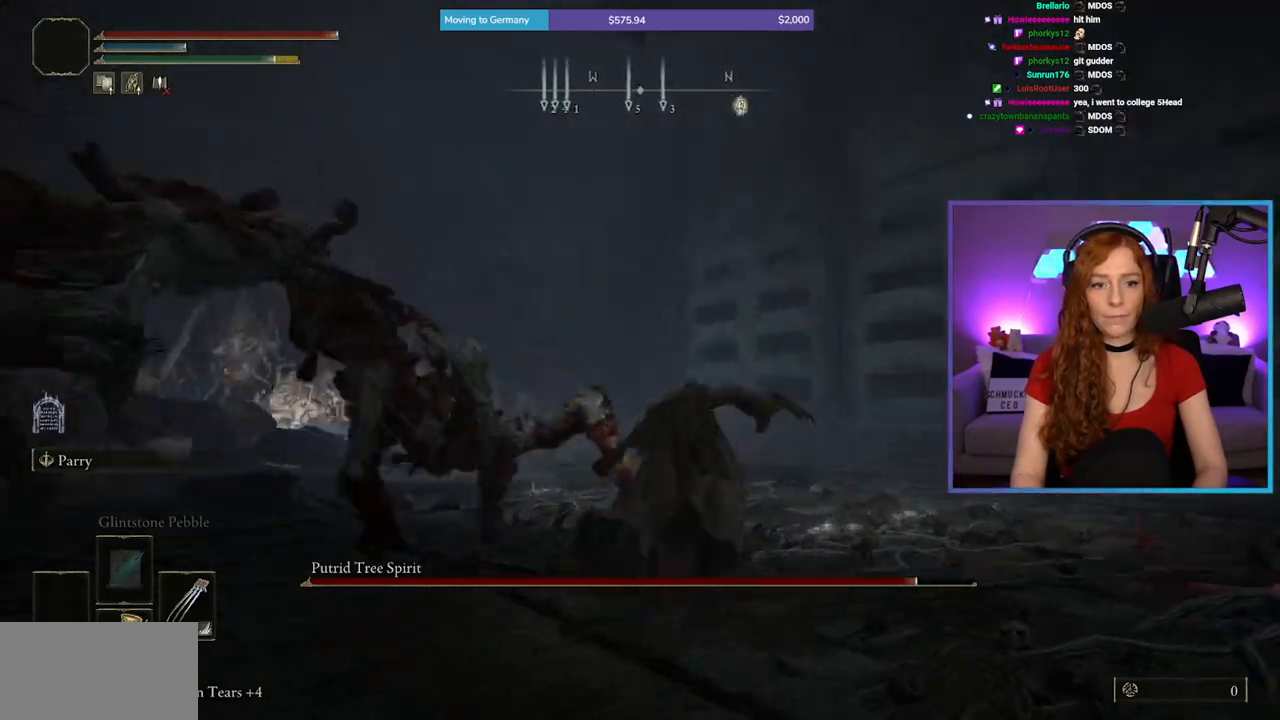
{"buttons": [], "left_stick": "up", "right_stick": "left", "events": [[100, "right_stick", "left"]]}
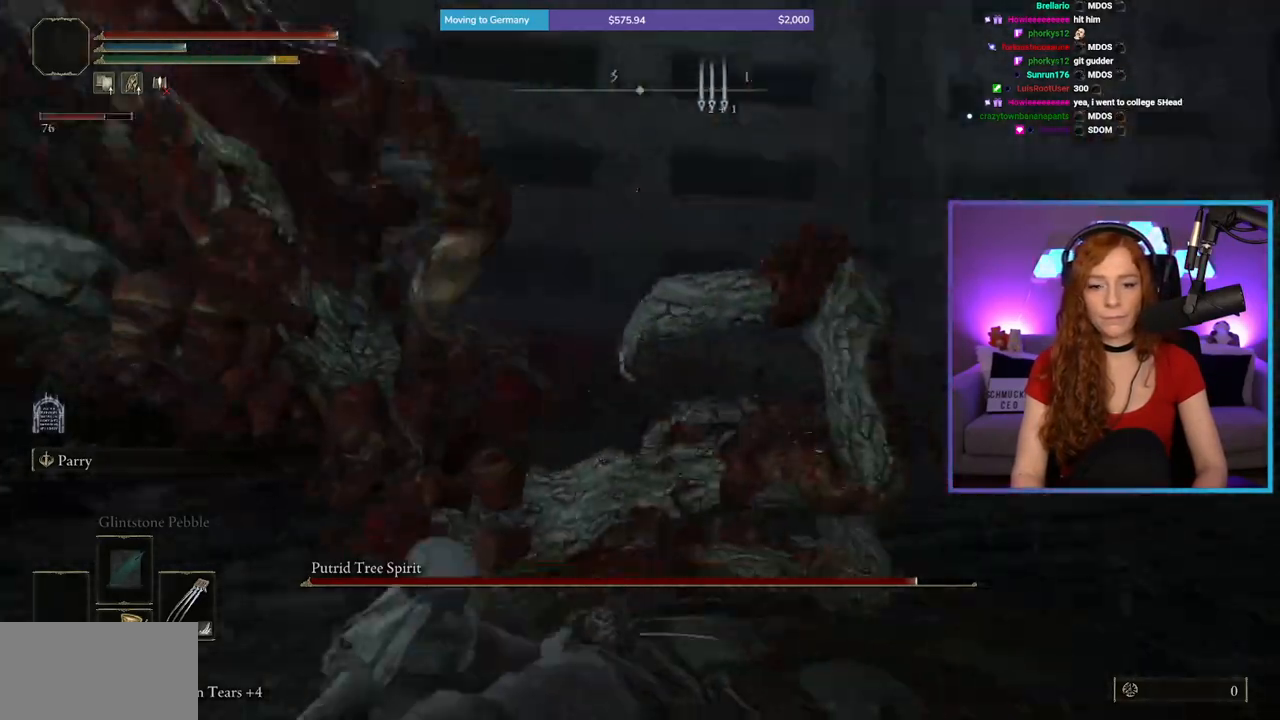
{"buttons": [], "left_stick": "up", "right_stick": "center", "events": [[283, "right_stick", "center"], [350, "right_stick", "right"], [500, "right_stick", "center"]]}
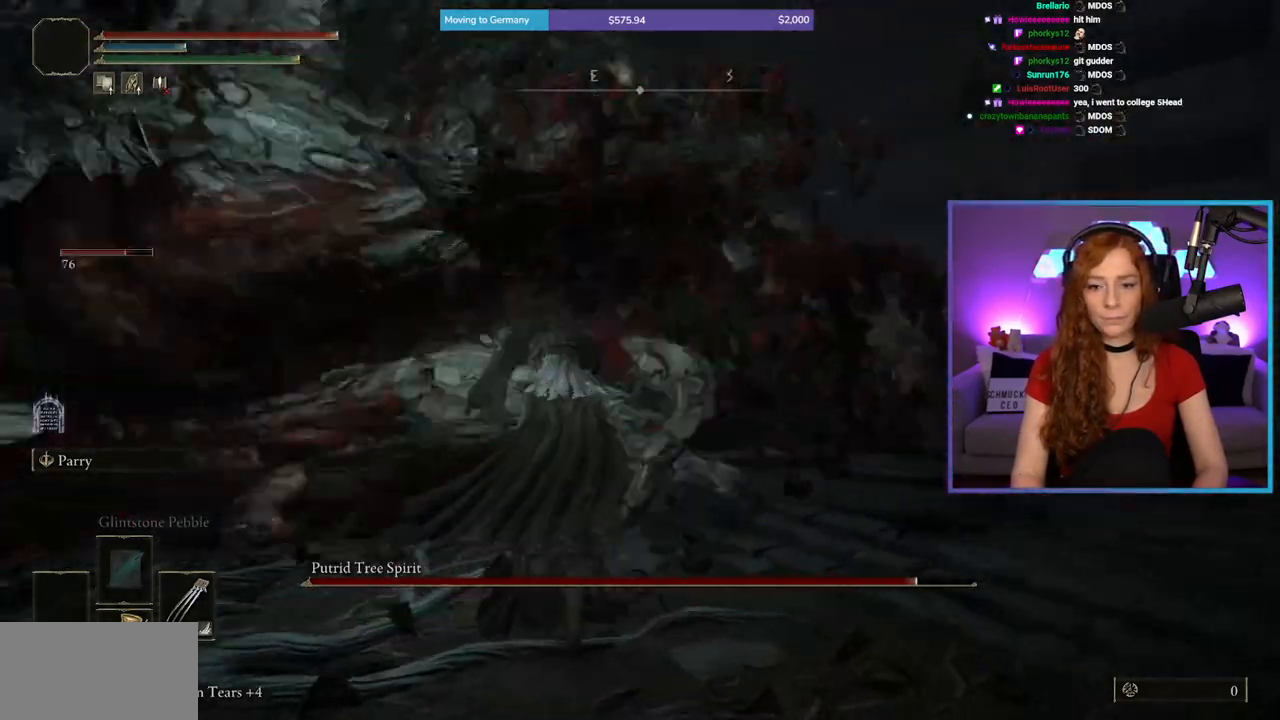
{"buttons": [], "left_stick": "up-left", "right_stick": "left", "events": [[67, "left_stick", "up-right"], [233, "left_stick", "up"], [300, "right_stick", "left"], [417, "left_stick", "up-left"]]}
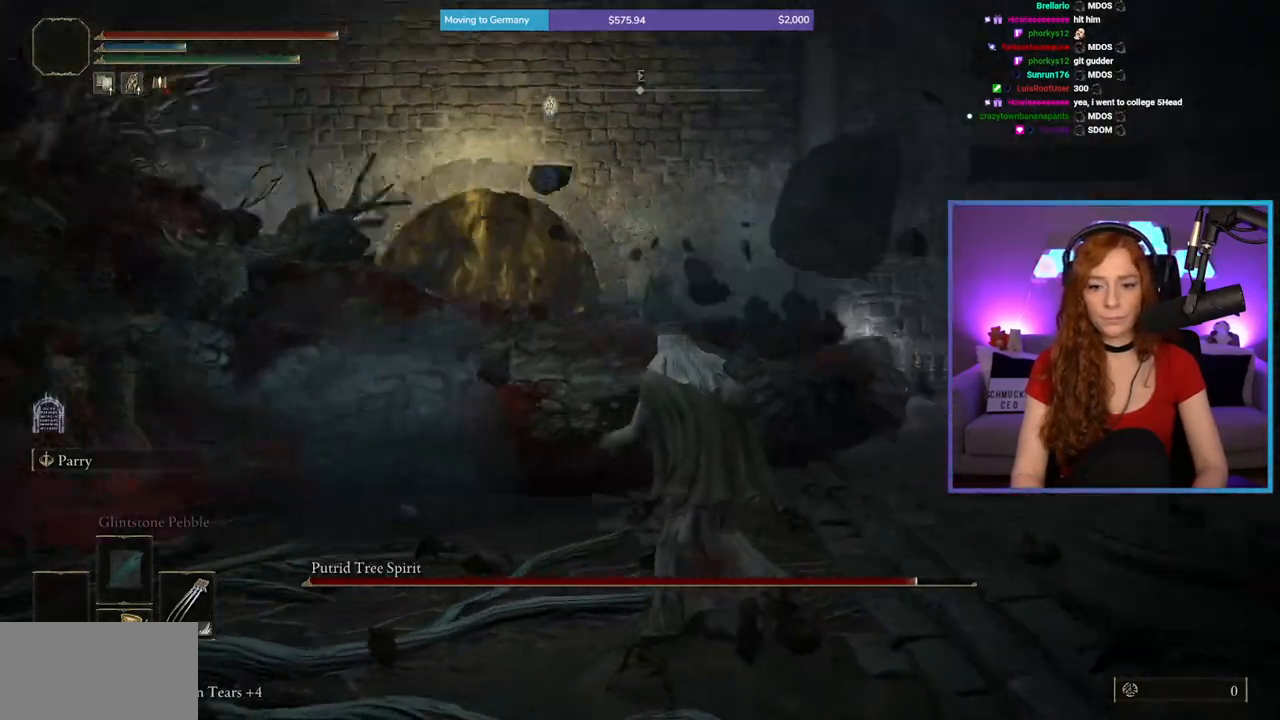
{"buttons": [], "left_stick": "up", "right_stick": "center", "events": [[200, "left_stick", "up"], [467, "right_stick", "center"]]}
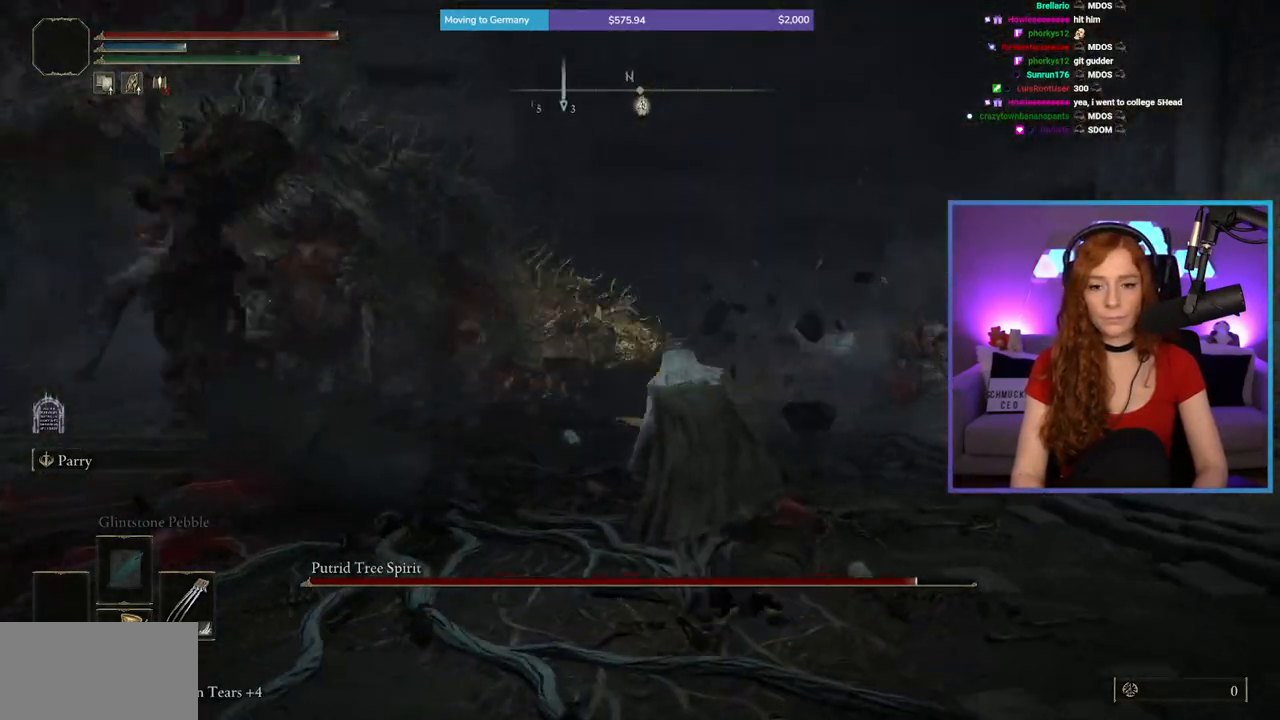
{"buttons": [], "left_stick": "up-right", "right_stick": "center", "events": [[117, "right_stick", "left"], [300, "right_stick", "up-left"], [400, "left_stick", "up-right"], [400, "right_stick", "center"]]}
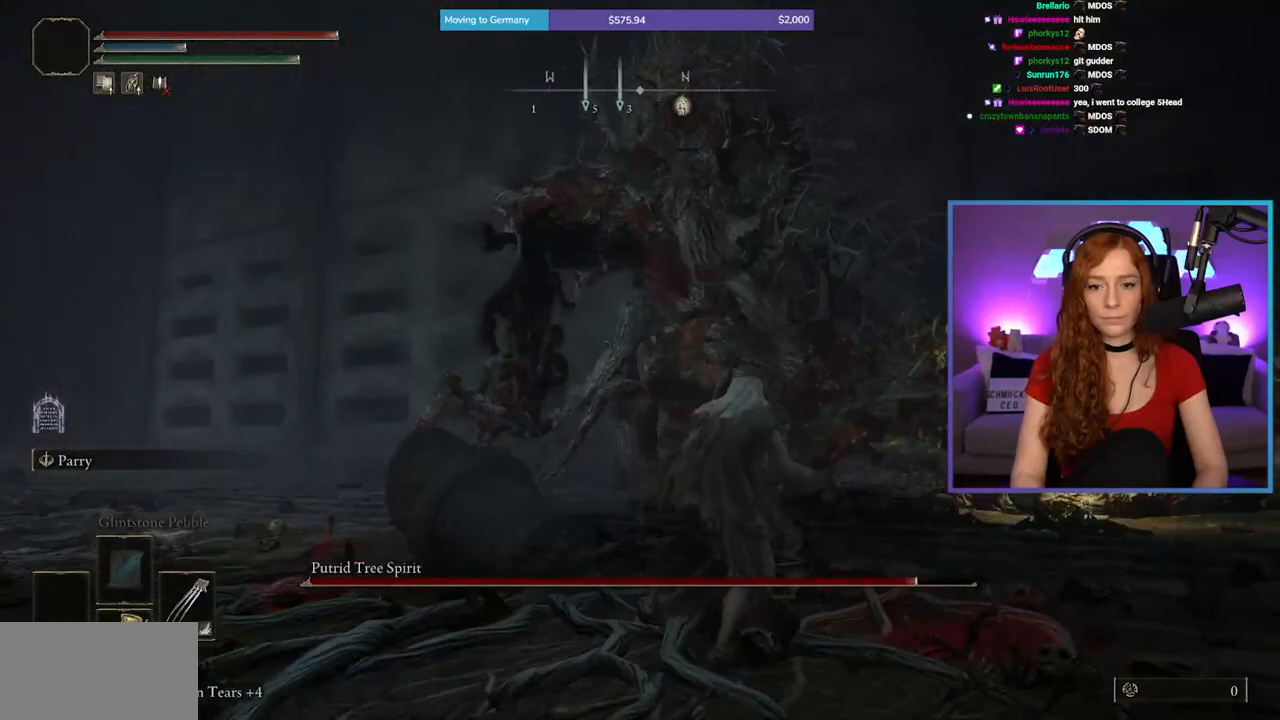
{"buttons": [], "left_stick": "up-right", "right_stick": "center", "events": []}
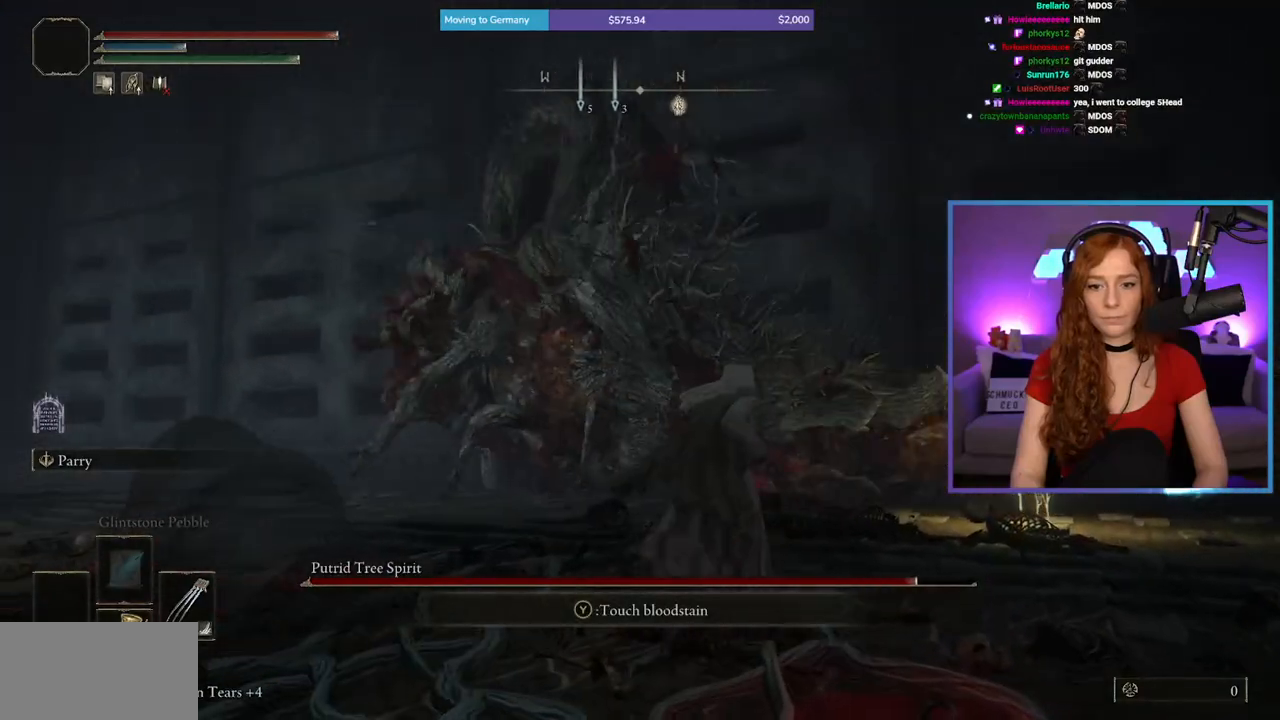
{"buttons": [], "left_stick": "up", "right_stick": "left", "events": [[83, "left_stick", "up"], [133, "B", "down"], [217, "B", "up"], [317, "right_stick", "left"]]}
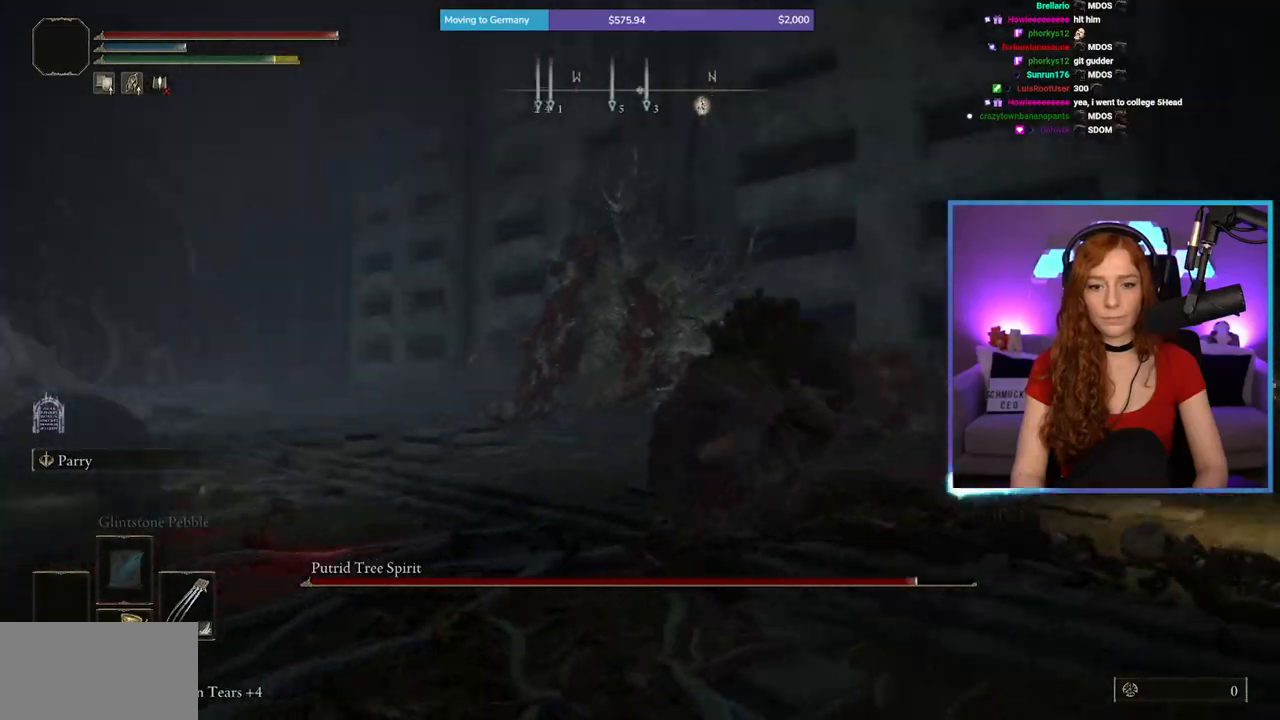
{"buttons": [], "left_stick": "up", "right_stick": "center", "events": [[117, "left_stick", "up-right"], [117, "right_stick", "center"], [267, "left_stick", "up"]]}
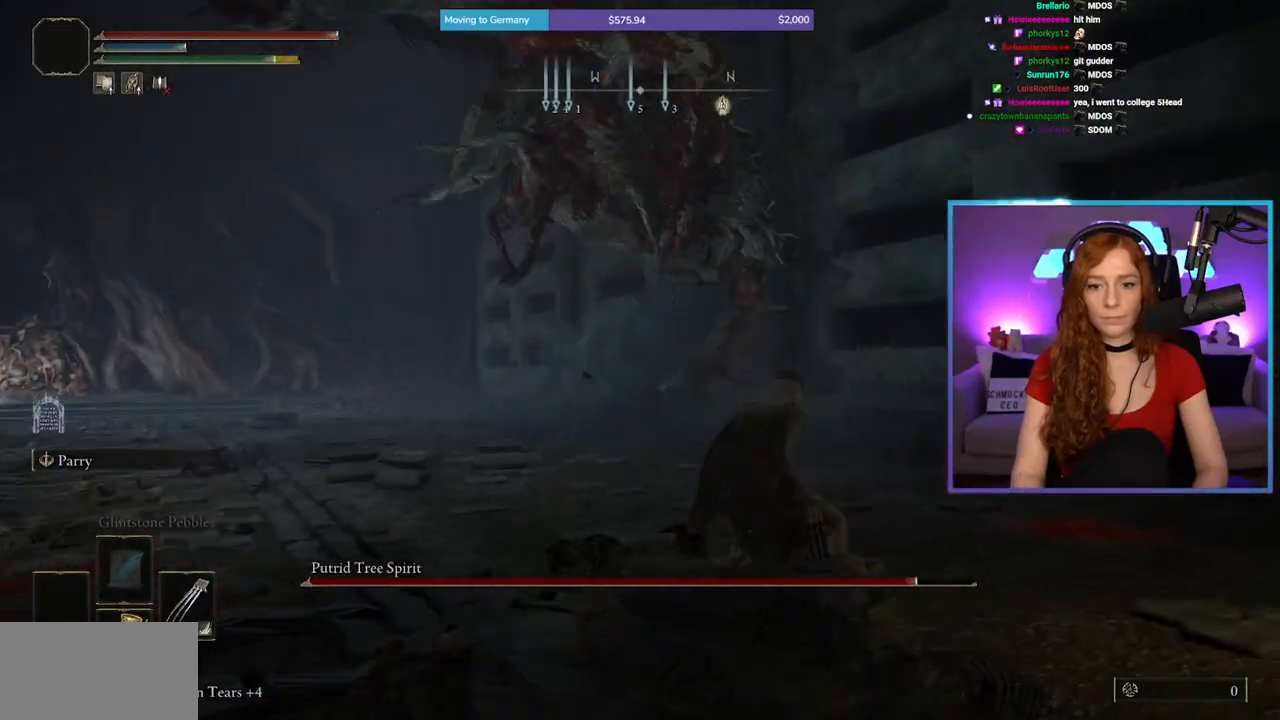
{"buttons": [], "left_stick": "up", "right_stick": "center", "events": [[50, "B", "down"], [200, "B", "up"]]}
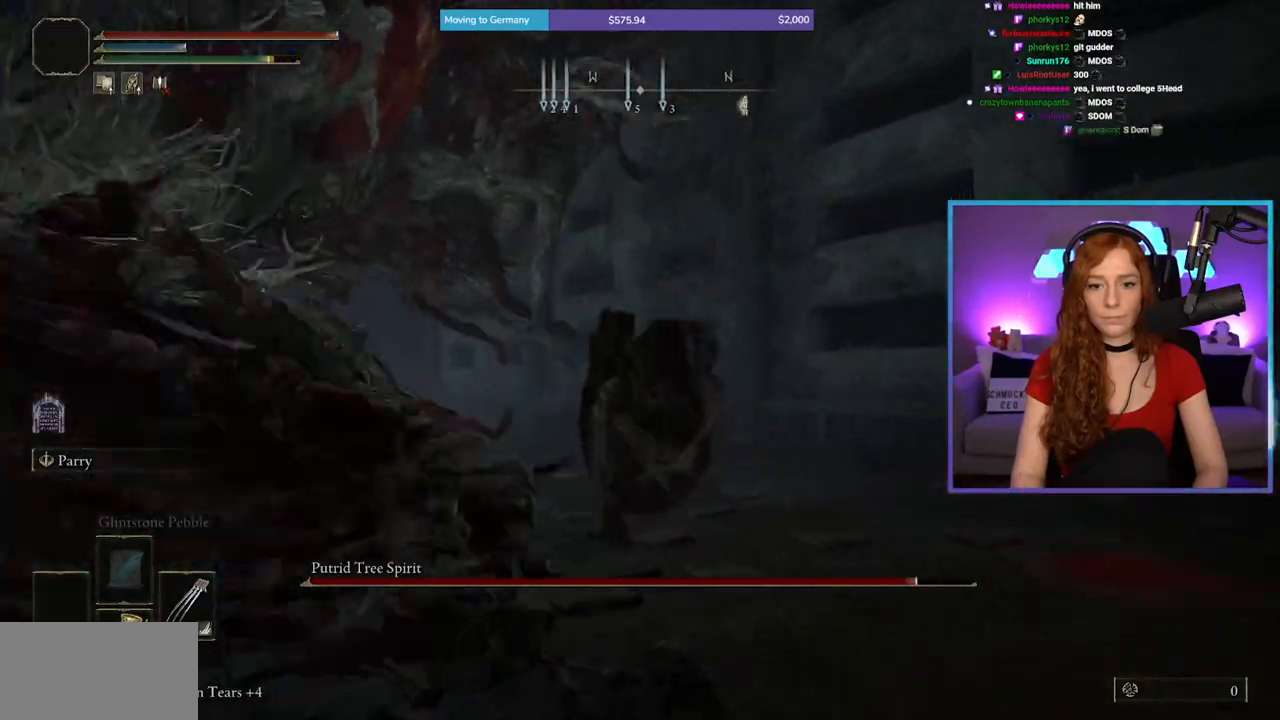
{"buttons": [], "left_stick": "up", "right_stick": "left", "events": [[233, "right_stick", "left"]]}
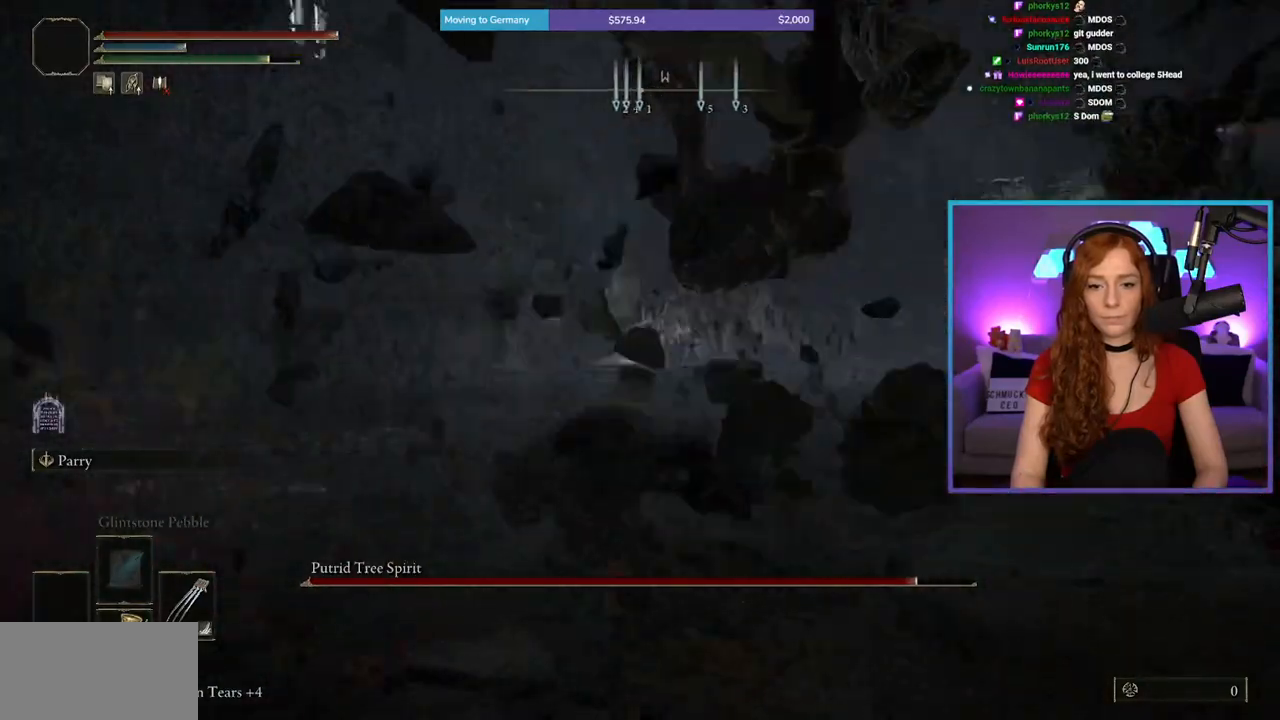
{"buttons": ["R1"], "left_stick": "up", "right_stick": "left", "events": [[483, "R1", "down"]]}
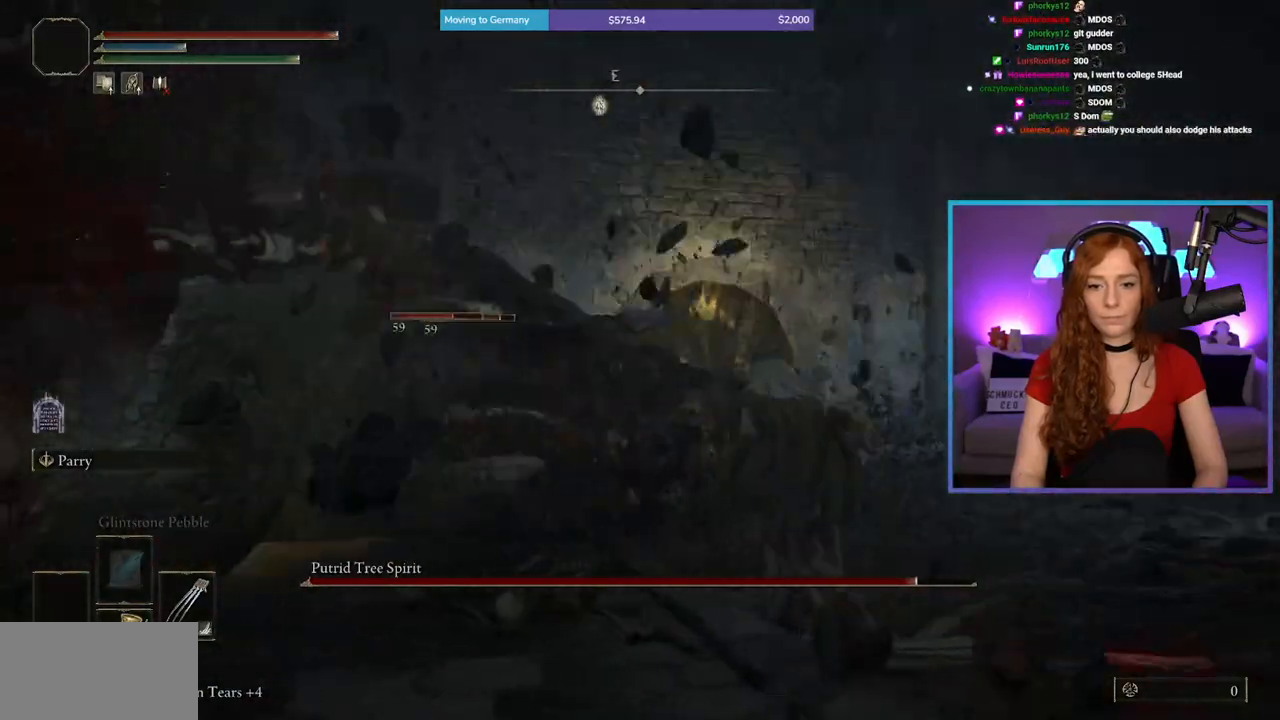
{"buttons": [], "left_stick": "up", "right_stick": "center", "events": [[167, "R1", "up"], [217, "right_stick", "center"]]}
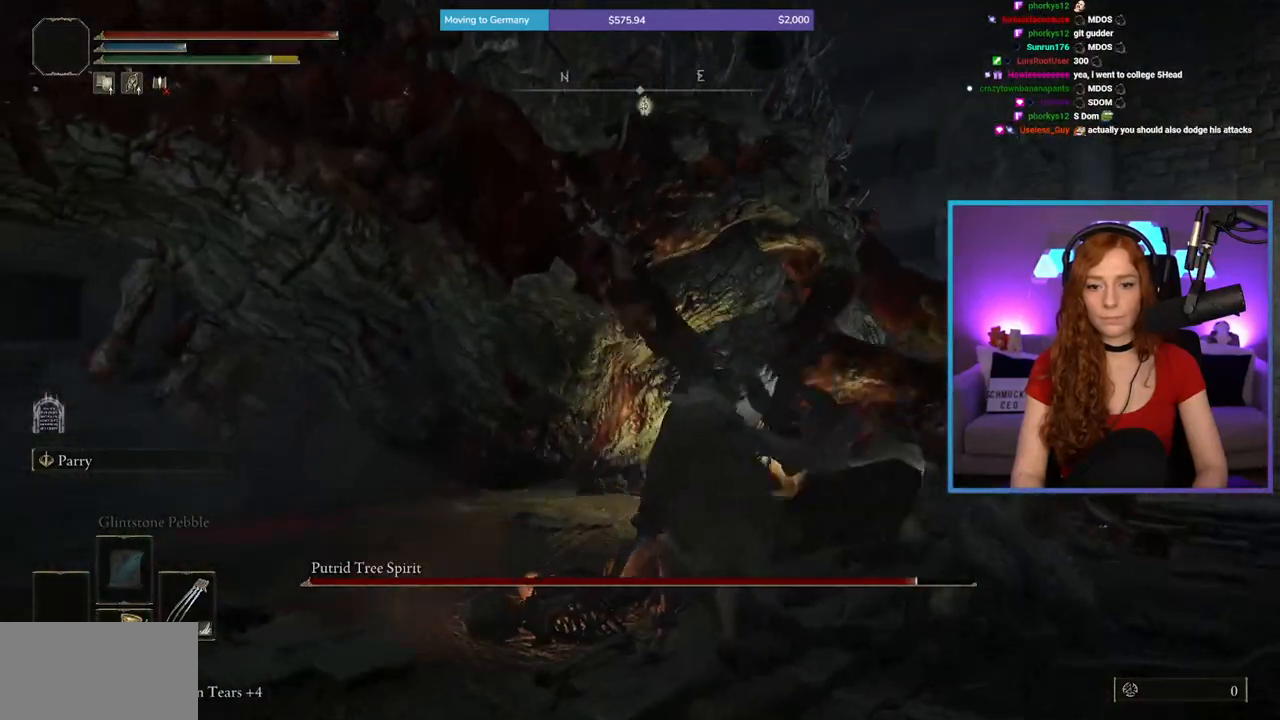
{"buttons": [], "left_stick": "up-right", "right_stick": "center", "events": [[400, "left_stick", "up-right"]]}
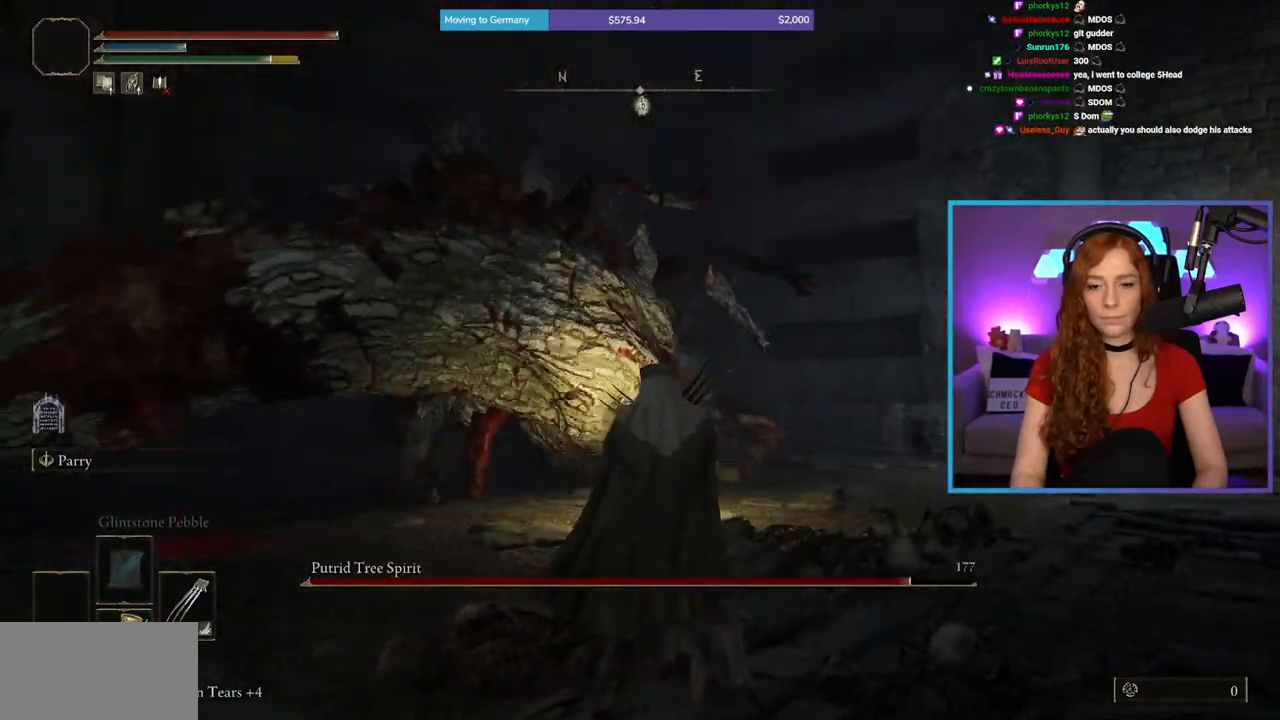
{"buttons": [], "left_stick": "down", "right_stick": "center", "events": [[283, "left_stick", "right"], [317, "right_stick", "left"], [383, "left_stick", "down-right"], [500, "left_stick", "down"], [500, "right_stick", "center"]]}
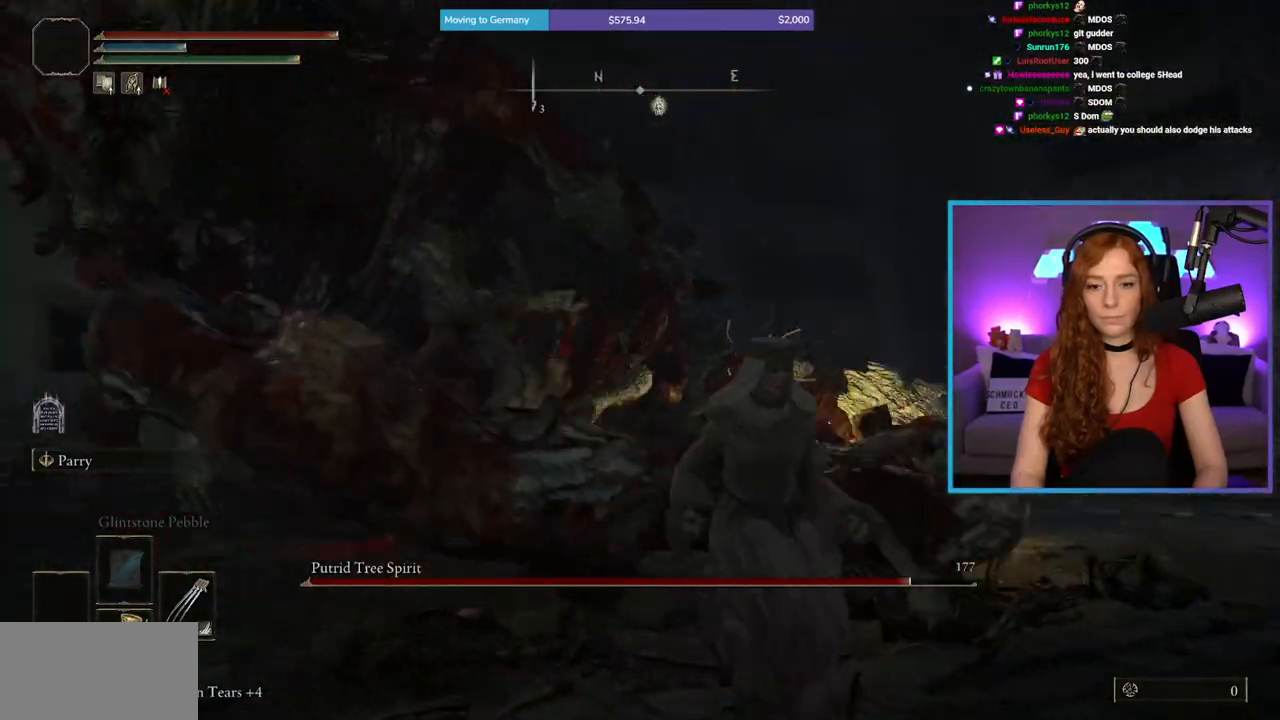
{"buttons": [], "left_stick": "up", "right_stick": "center", "events": [[200, "left_stick", "right"], [250, "B", "down"], [267, "left_stick", "up-right"], [383, "left_stick", "up"], [483, "B", "up"]]}
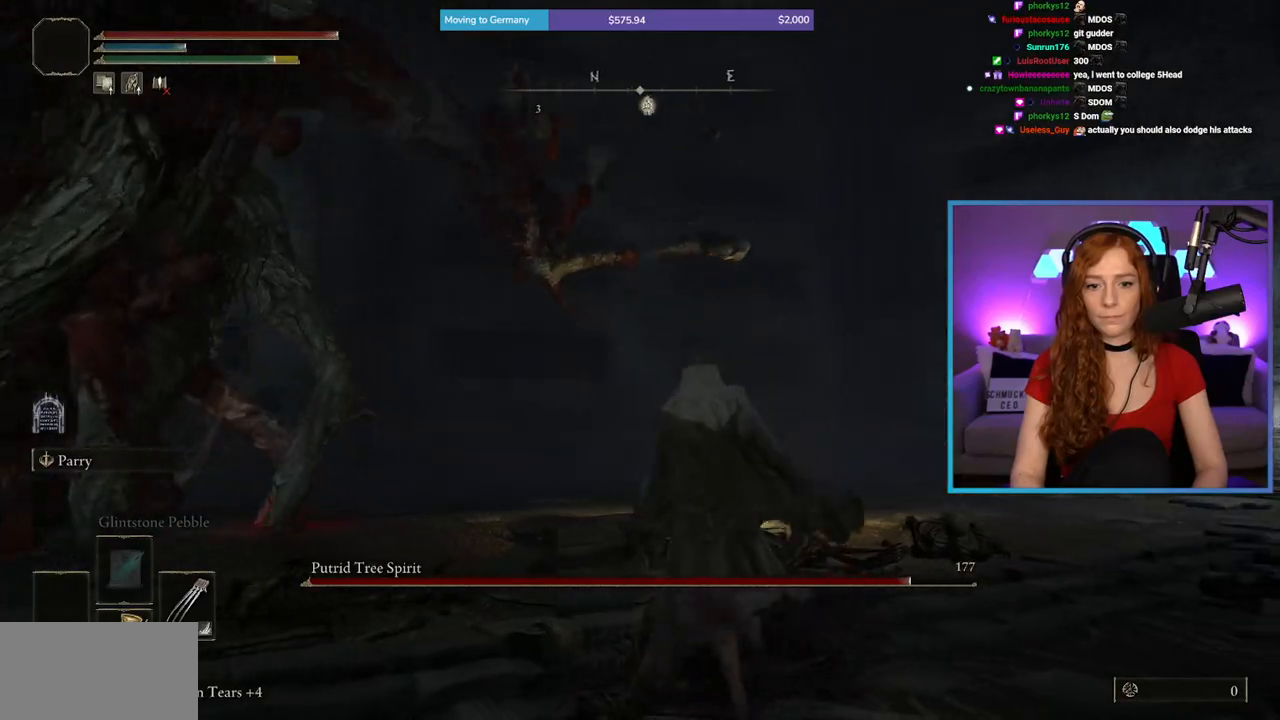
{"buttons": [], "left_stick": "up", "right_stick": "left", "events": [[100, "right_stick", "left"]]}
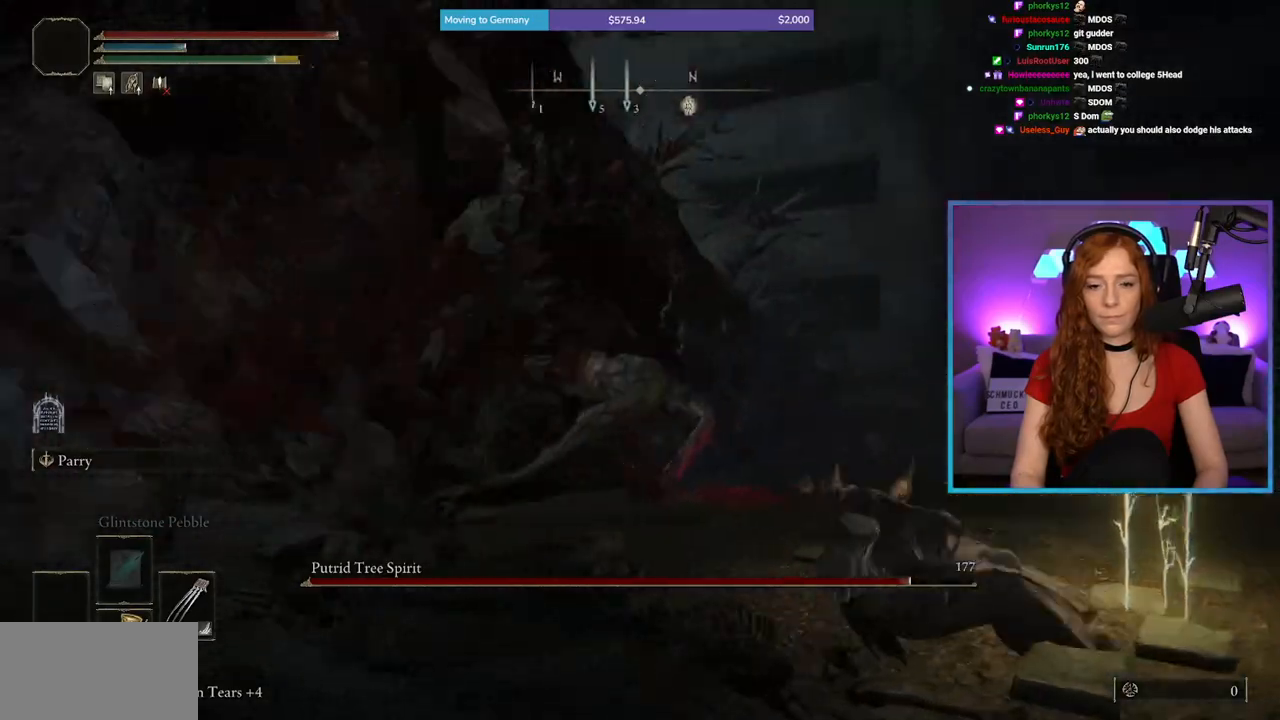
{"buttons": [], "left_stick": "up", "right_stick": "center", "events": [[183, "right_stick", "center"], [333, "right_stick", "left"], [500, "right_stick", "center"]]}
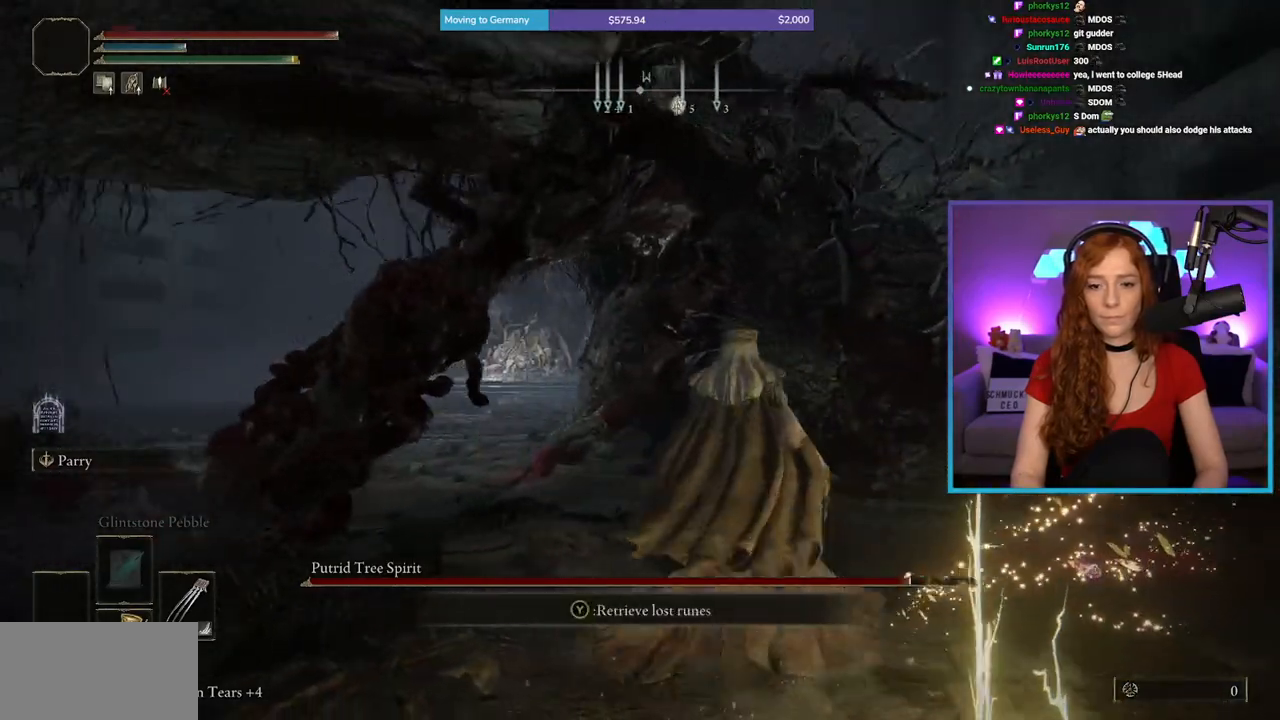
{"buttons": [], "left_stick": "up", "right_stick": "left", "events": [[450, "right_stick", "left"]]}
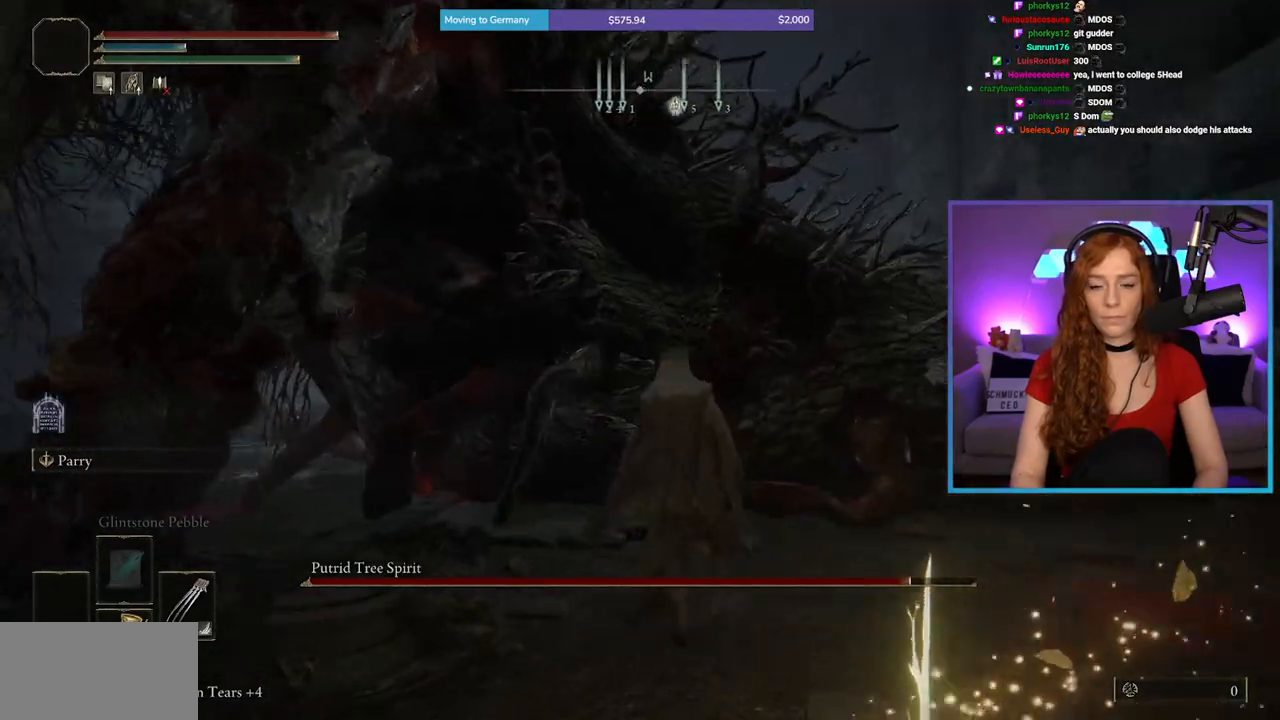
{"buttons": [], "left_stick": "up", "right_stick": "center", "events": [[267, "right_stick", "center"], [333, "R1", "down"], [433, "R1", "up"]]}
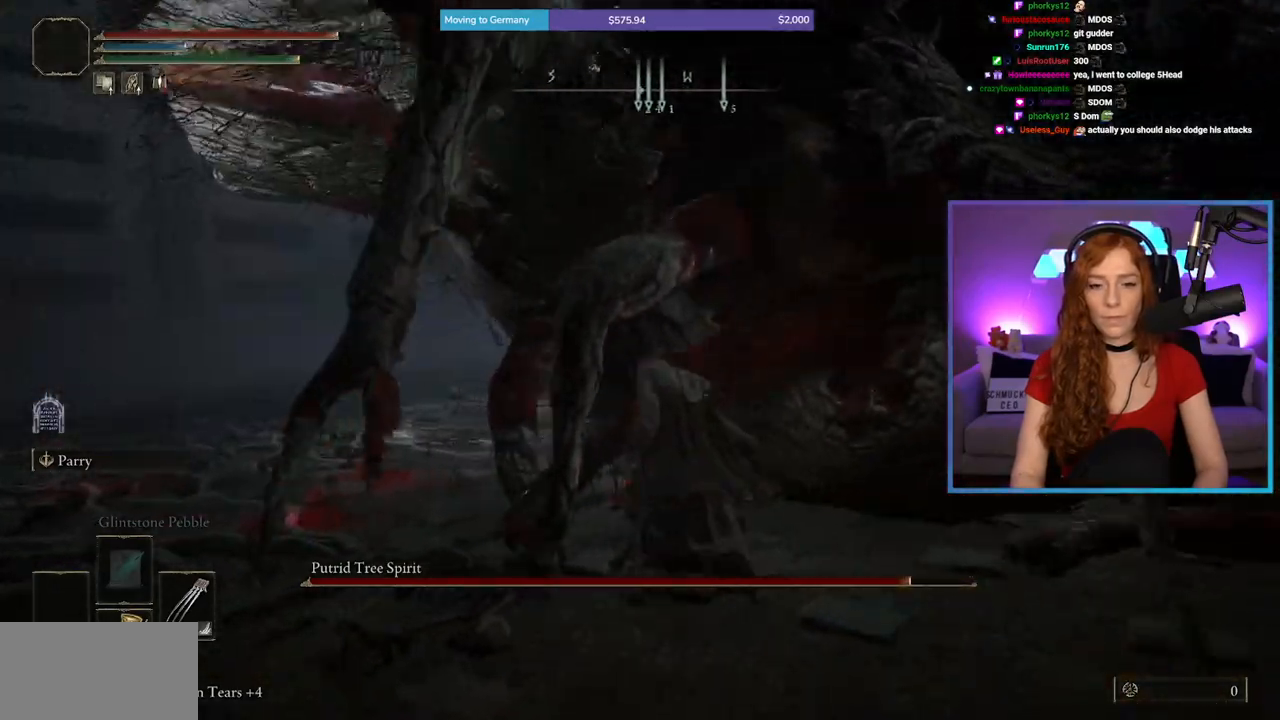
{"buttons": [], "left_stick": "up-right", "right_stick": "center", "events": [[33, "right_stick", "right"], [67, "R1", "down"], [83, "left_stick", "up-right"], [183, "R1", "up"], [267, "right_stick", "center"]]}
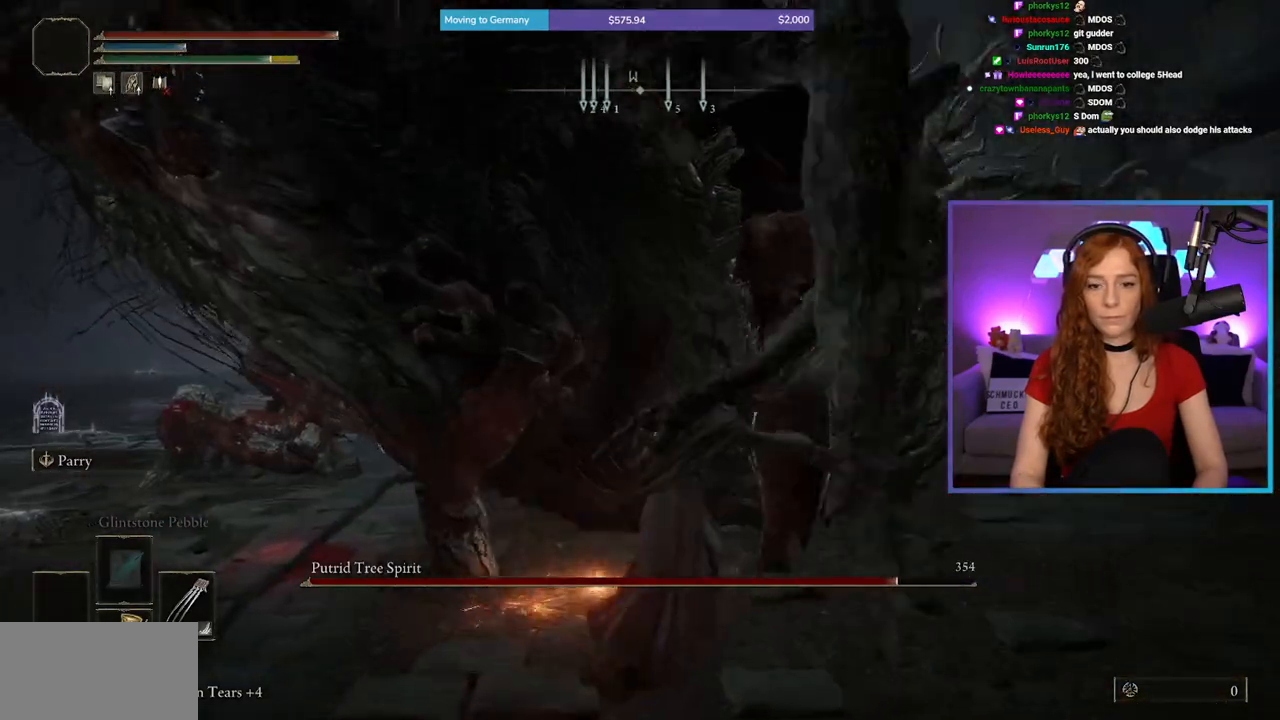
{"buttons": [], "left_stick": "right", "right_stick": "right", "events": [[117, "B", "down"], [200, "B", "up"], [450, "right_stick", "right"], [483, "left_stick", "right"]]}
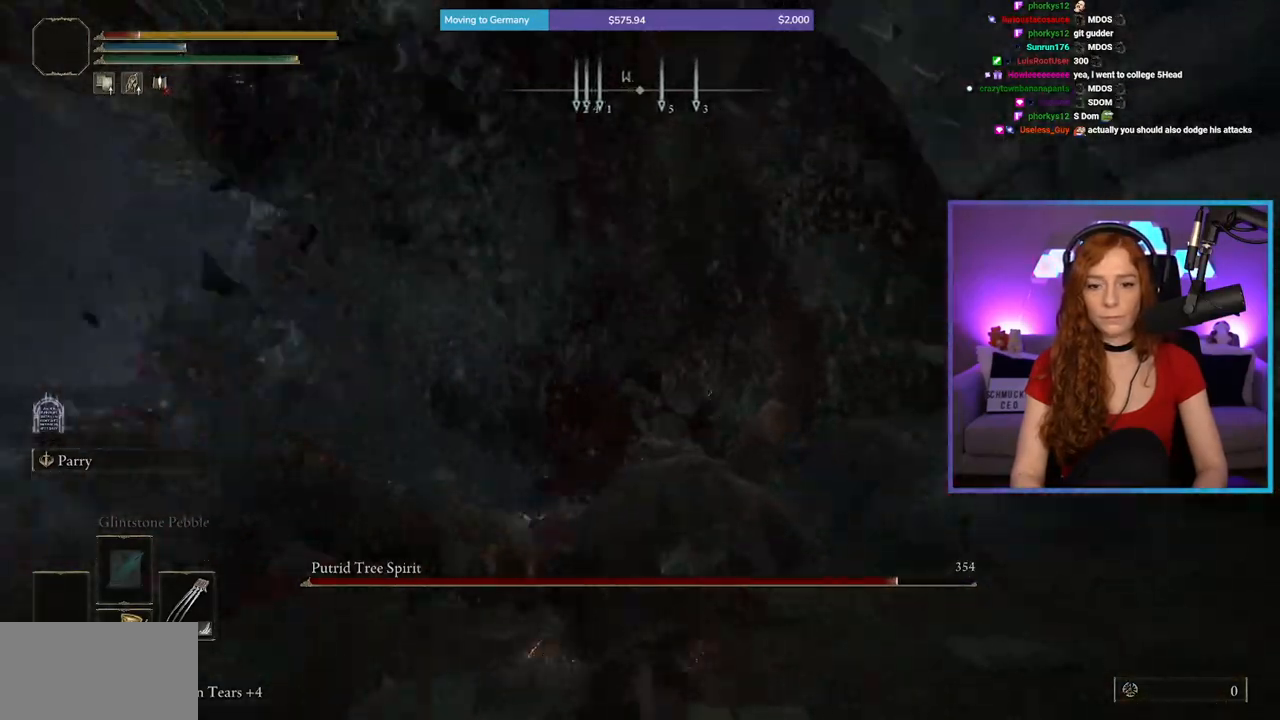
{"buttons": [], "left_stick": "down-right", "right_stick": "up-left", "events": [[33, "right_stick", "center"], [233, "left_stick", "down-right"], [400, "right_stick", "up-left"]]}
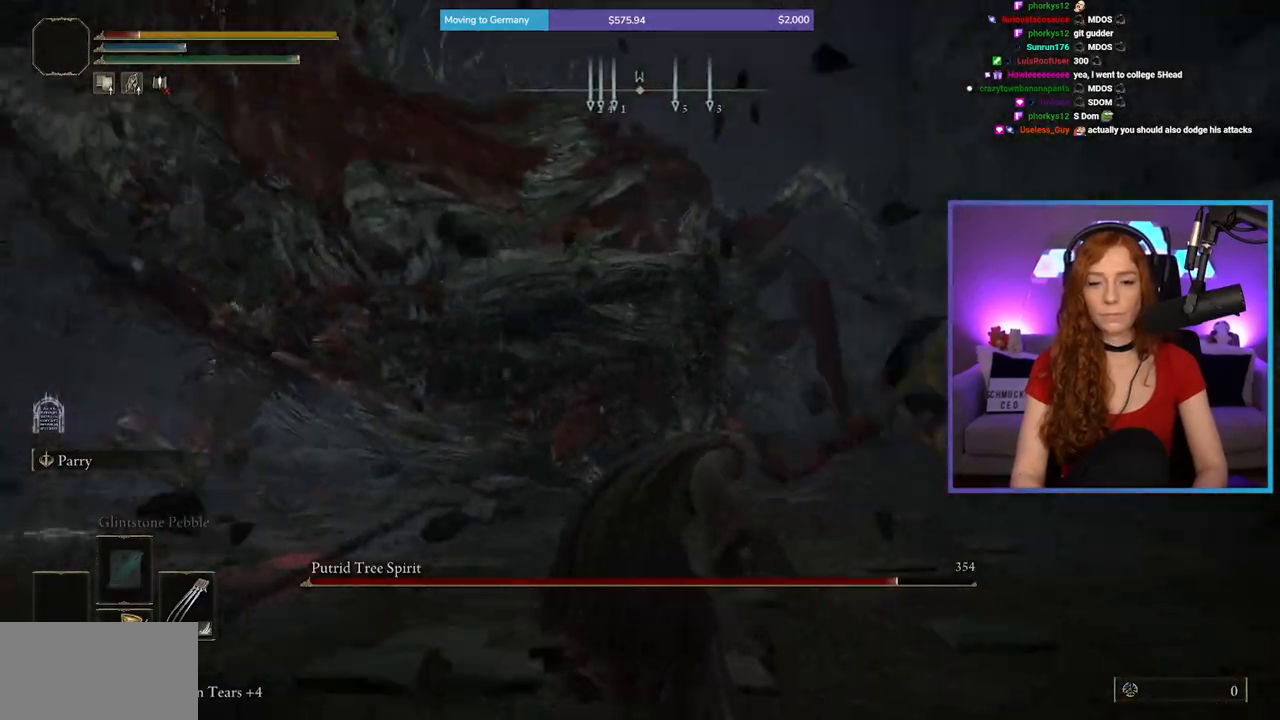
{"buttons": [], "left_stick": "down-right", "right_stick": "center", "events": [[50, "right_stick", "center"], [150, "B", "down"], [217, "B", "up"], [317, "right_stick", "left"], [483, "right_stick", "center"]]}
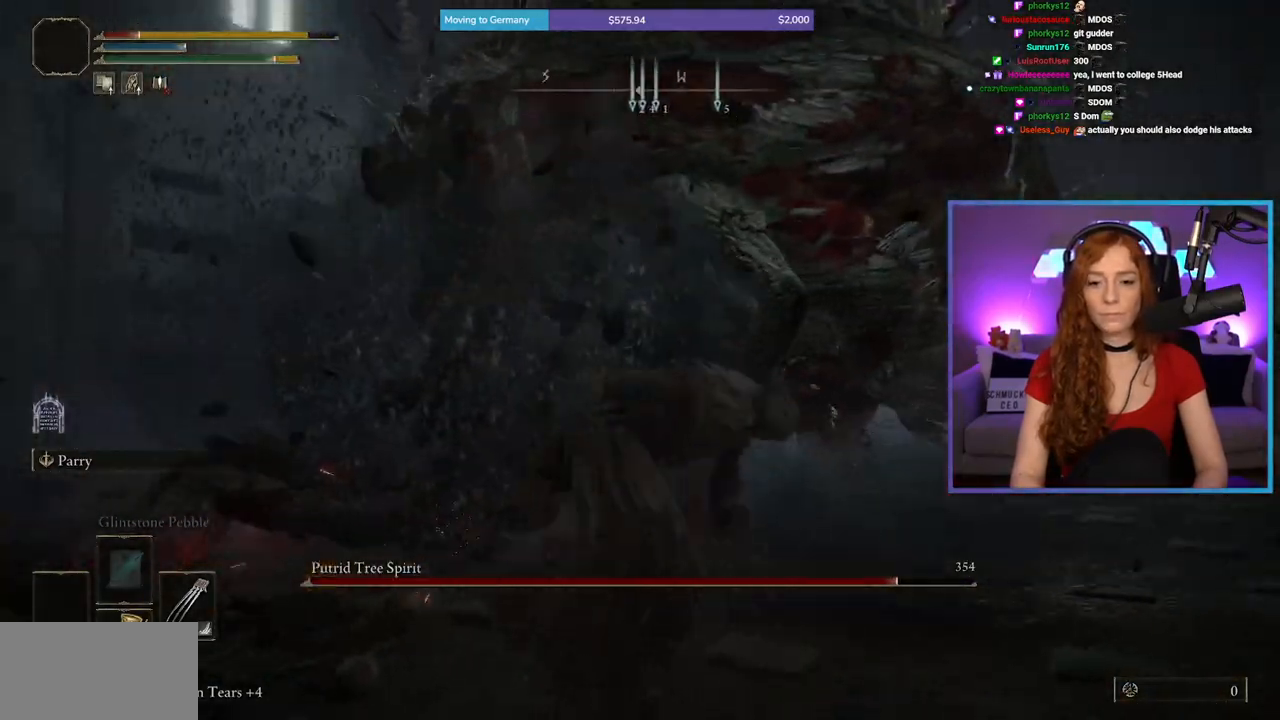
{"buttons": [], "left_stick": "down", "right_stick": "center", "events": [[300, "left_stick", "down"]]}
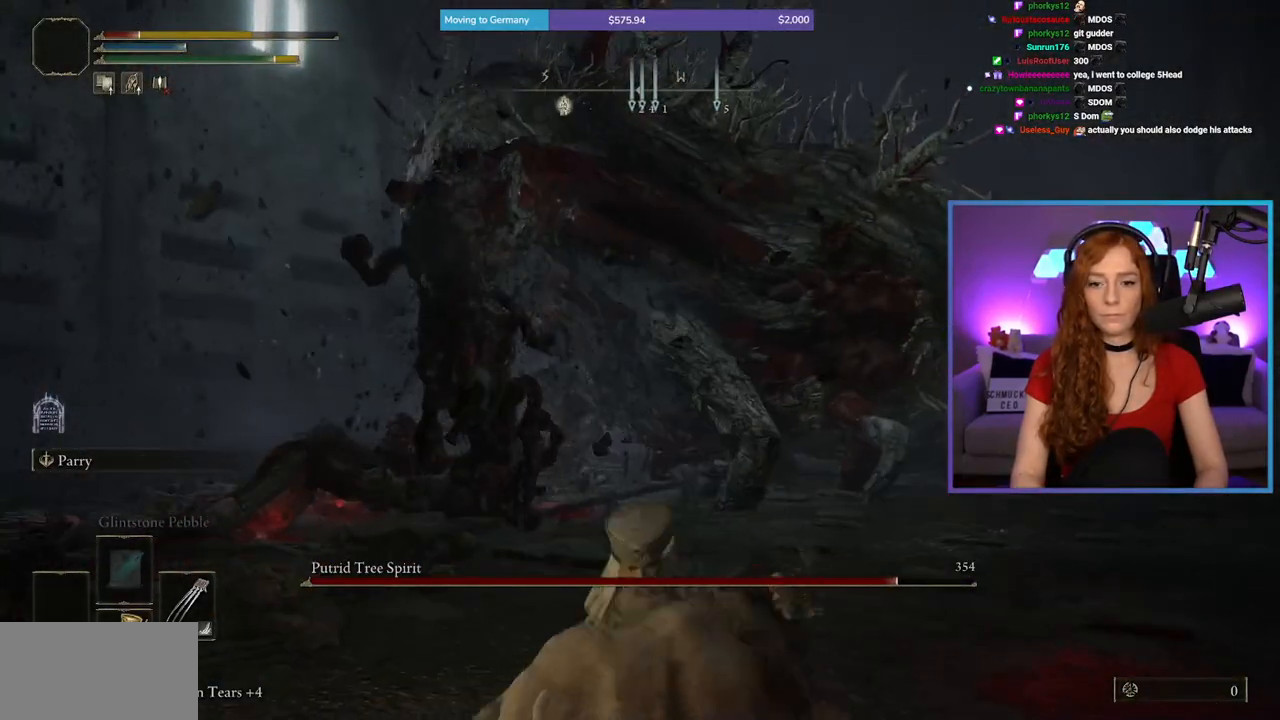
{"buttons": [], "left_stick": "down", "right_stick": "center", "events": [[183, "X", "down"], [333, "X", "up"]]}